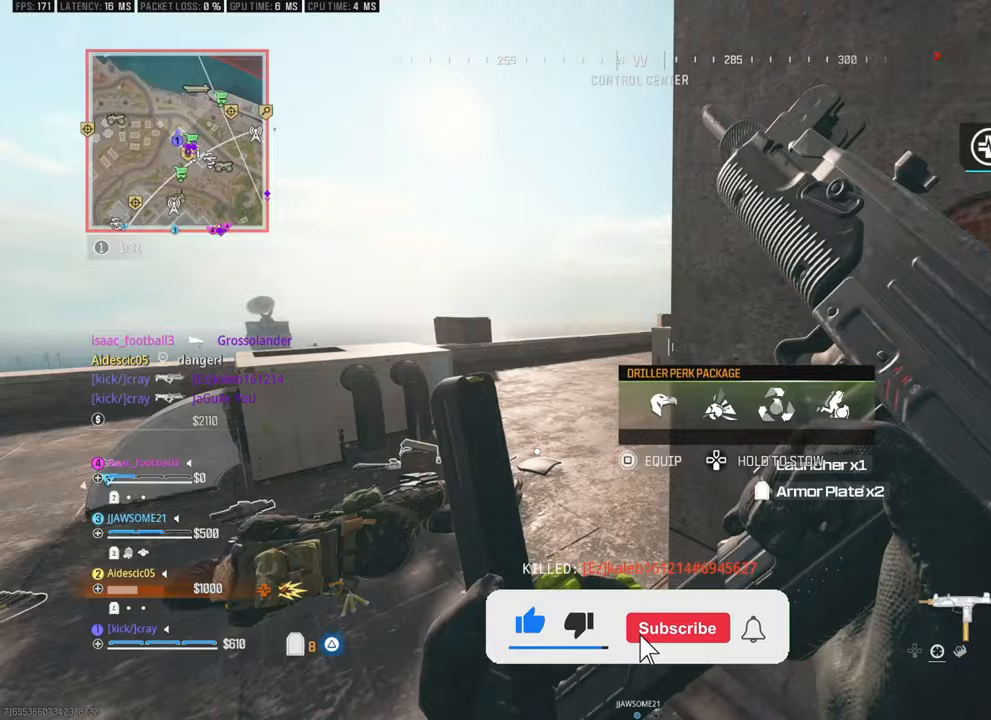
Gameplay with a controller (PlayStation layout); each line is a JSON object with the inputs held at the frame after it (dt_ms = milliseconds from this image to that frame). "events" lists button and stick changes between this image and that frame as [ms after this image, input, new state], when the widget could be followed in between.
{"dt_ms": 500, "buttons": [], "left_stick": "up", "right_stick": "center", "events": [[233, "left_stick", "up"]]}
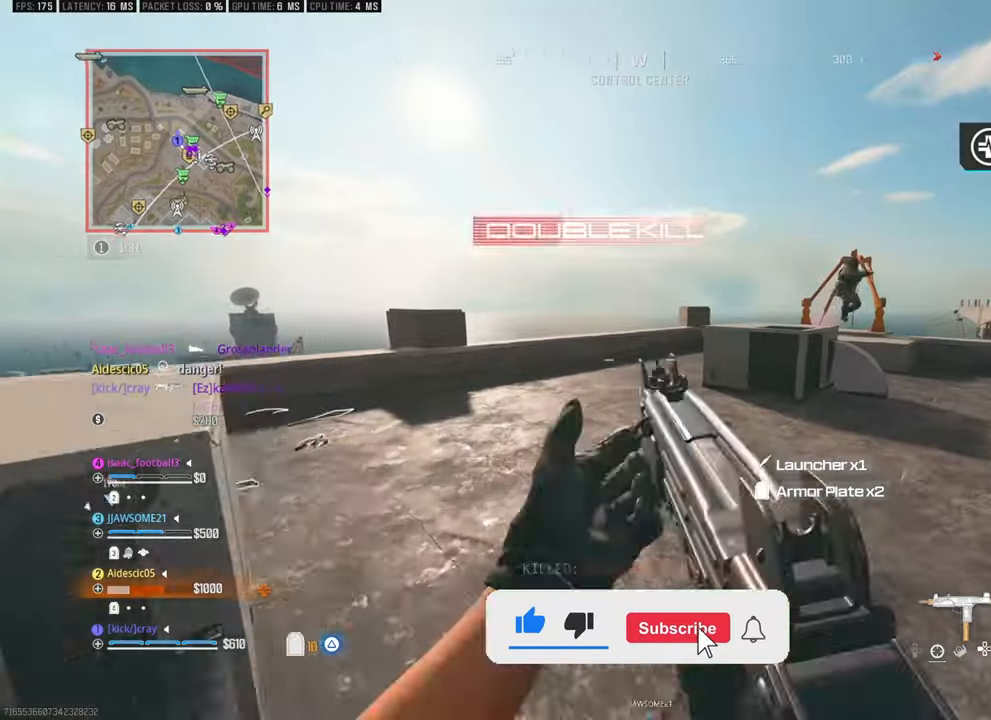
{"dt_ms": 500, "buttons": [], "left_stick": "up-left", "right_stick": "center", "events": [[33, "right_stick", "down-right"], [83, "right_stick", "right"], [233, "right_stick", "up-right"], [333, "left_stick", "up-left"], [500, "right_stick", "center"]]}
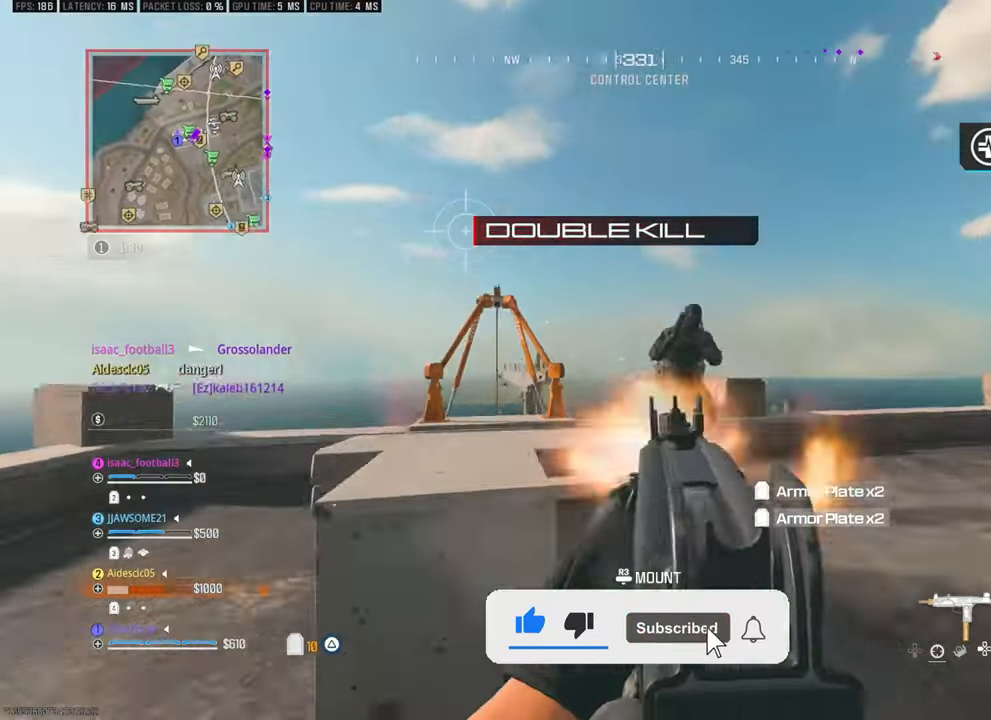
{"dt_ms": 500, "buttons": [], "left_stick": "right", "right_stick": "center", "events": [[100, "left_stick", "left"], [100, "right_stick", "right"], [233, "right_stick", "down-right"], [450, "left_stick", "right"], [500, "right_stick", "center"]]}
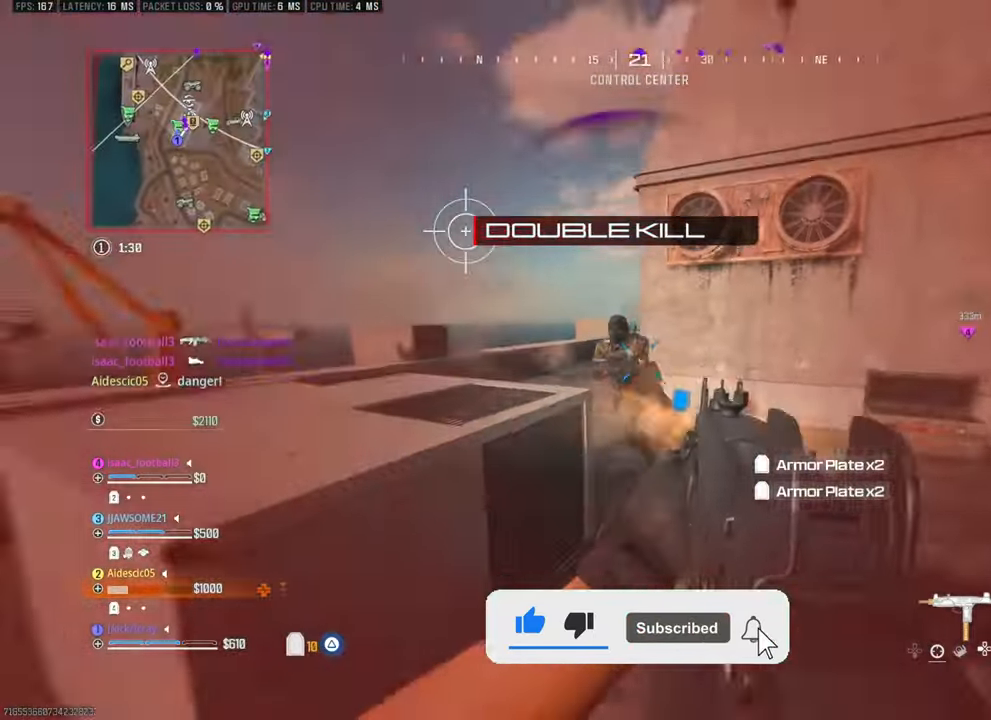
{"dt_ms": 500, "buttons": [], "left_stick": "up", "right_stick": "center", "events": [[183, "right_stick", "down-left"], [333, "right_stick", "center"], [483, "left_stick", "up"]]}
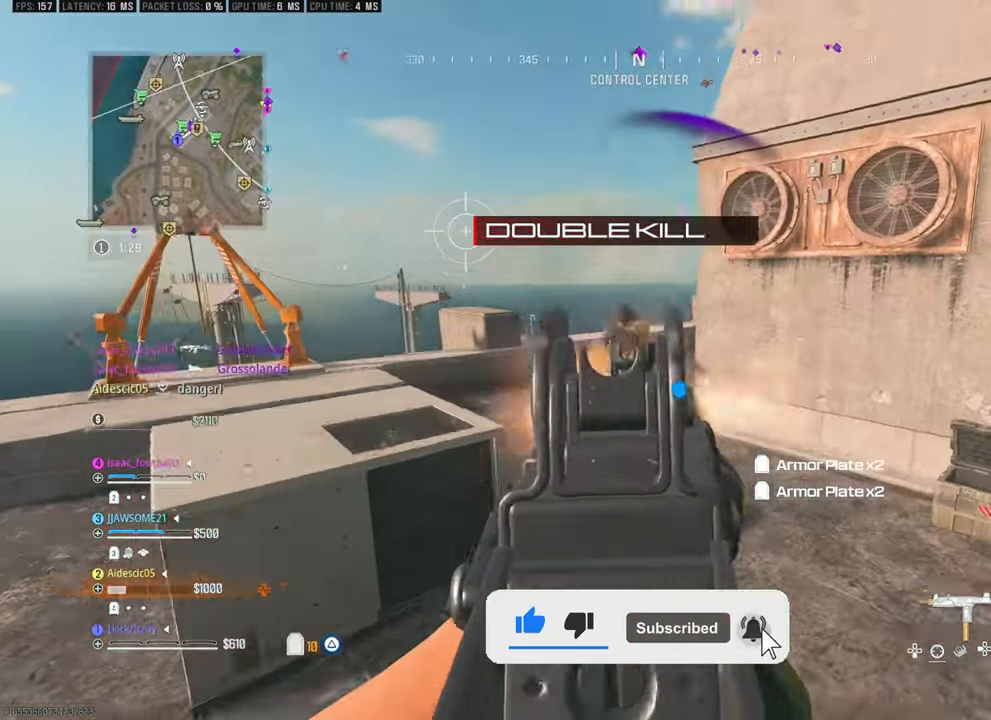
{"dt_ms": 500, "buttons": [], "left_stick": "up-left", "right_stick": "right", "events": [[33, "left_stick", "up-left"], [83, "right_stick", "up-right"], [133, "right_stick", "up-left"], [333, "right_stick", "center"], [383, "right_stick", "right"]]}
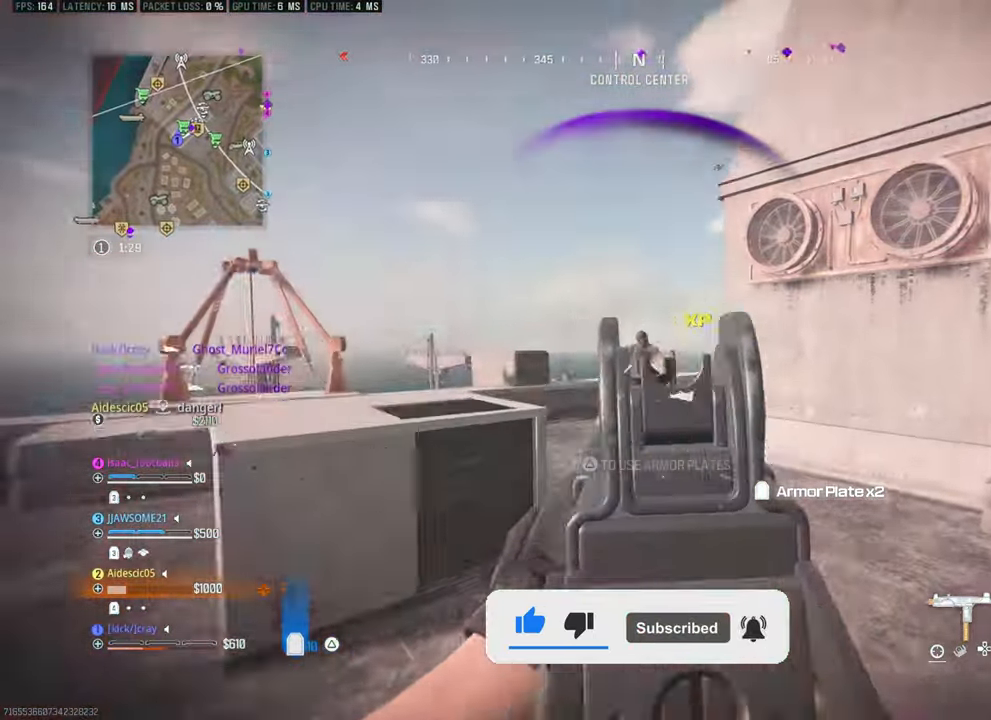
{"dt_ms": 500, "buttons": [], "left_stick": "right", "right_stick": "down", "events": [[17, "right_stick", "center"], [167, "right_stick", "down"], [200, "left_stick", "up-right"], [250, "right_stick", "center"], [350, "left_stick", "right"], [483, "right_stick", "down"]]}
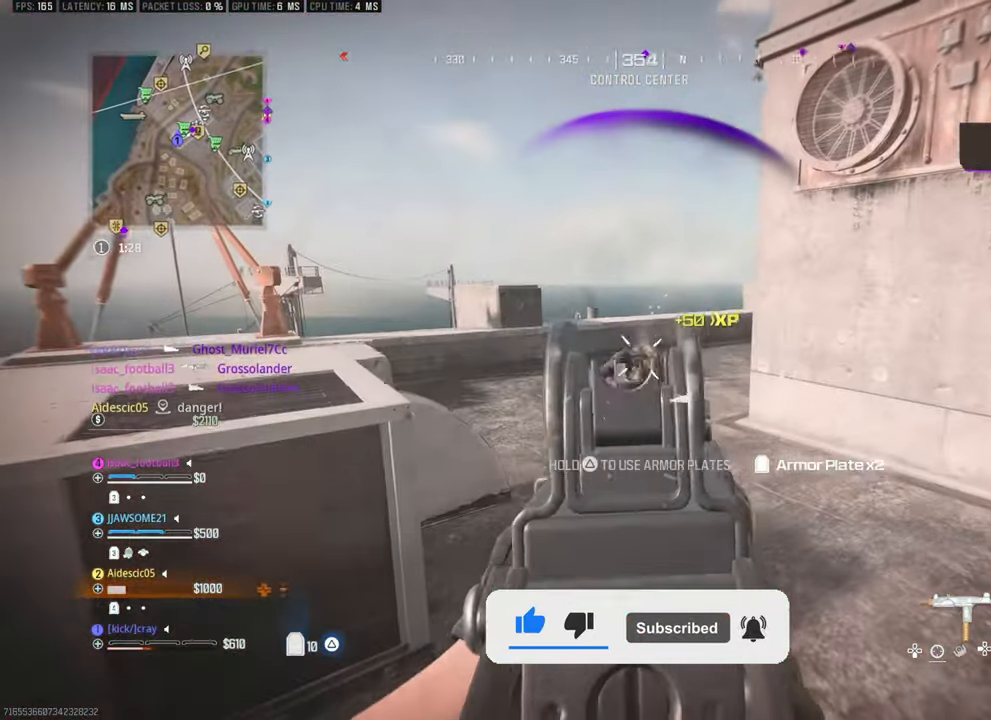
{"dt_ms": 500, "buttons": [], "left_stick": "up", "right_stick": "center", "events": [[50, "left_stick", "center"], [183, "right_stick", "center"], [317, "left_stick", "up-right"], [483, "left_stick", "up"]]}
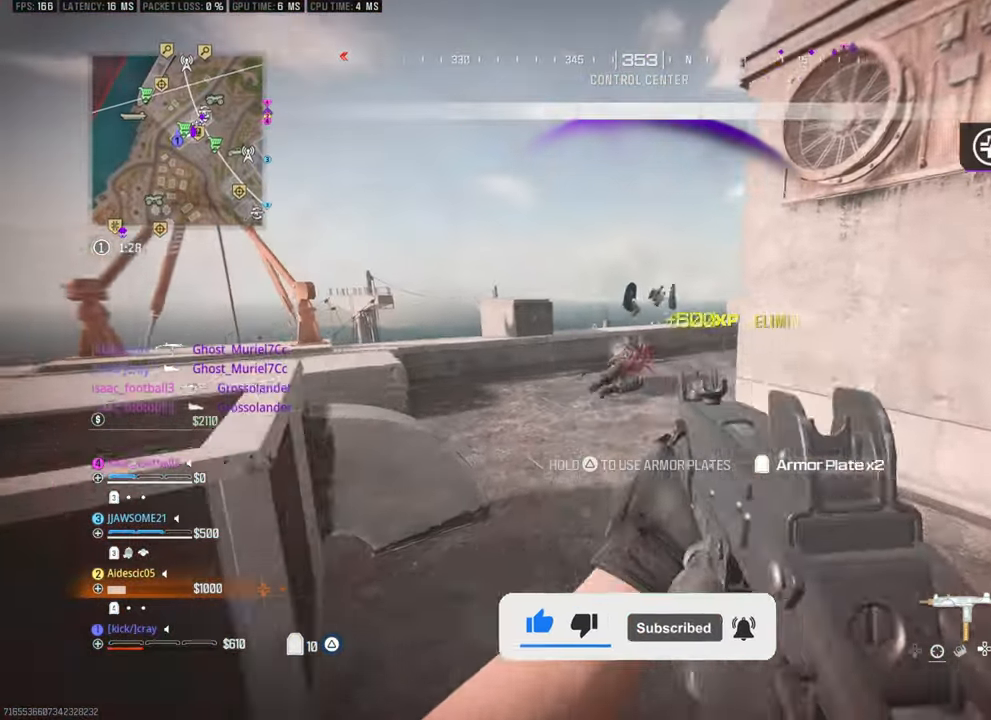
{"dt_ms": 500, "buttons": [], "left_stick": "up-left", "right_stick": "right", "events": [[317, "left_stick", "up-left"], [367, "right_stick", "right"]]}
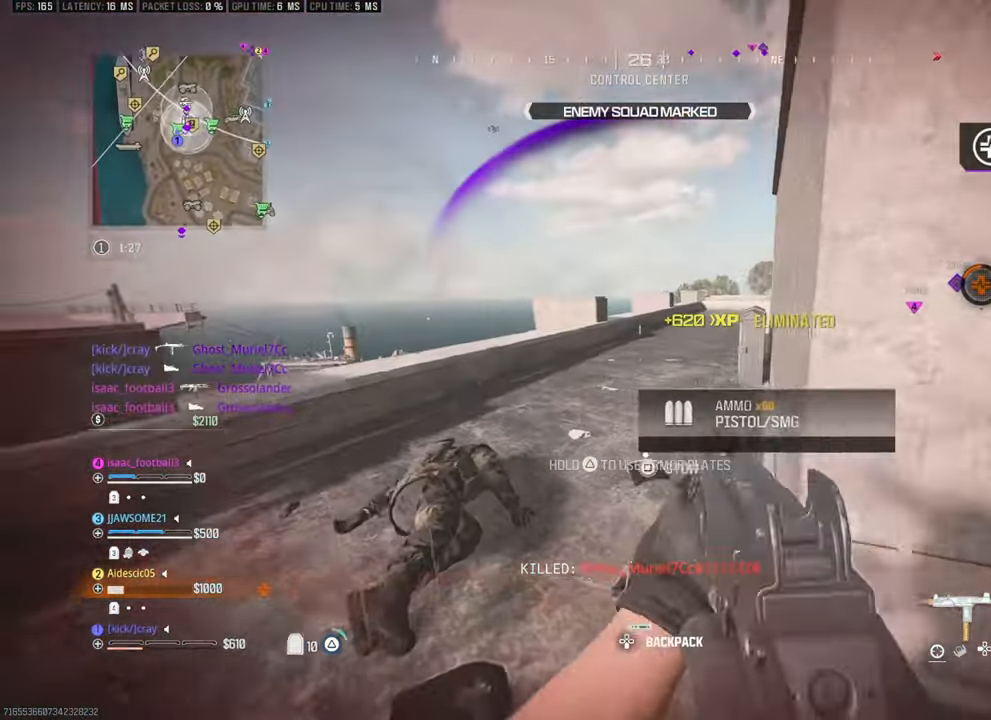
{"dt_ms": 500, "buttons": [], "left_stick": "down", "right_stick": "center", "events": [[17, "left_stick", "left"], [17, "right_stick", "center"], [117, "left_stick", "down-right"], [383, "left_stick", "center"], [433, "left_stick", "up-left"], [483, "left_stick", "down"]]}
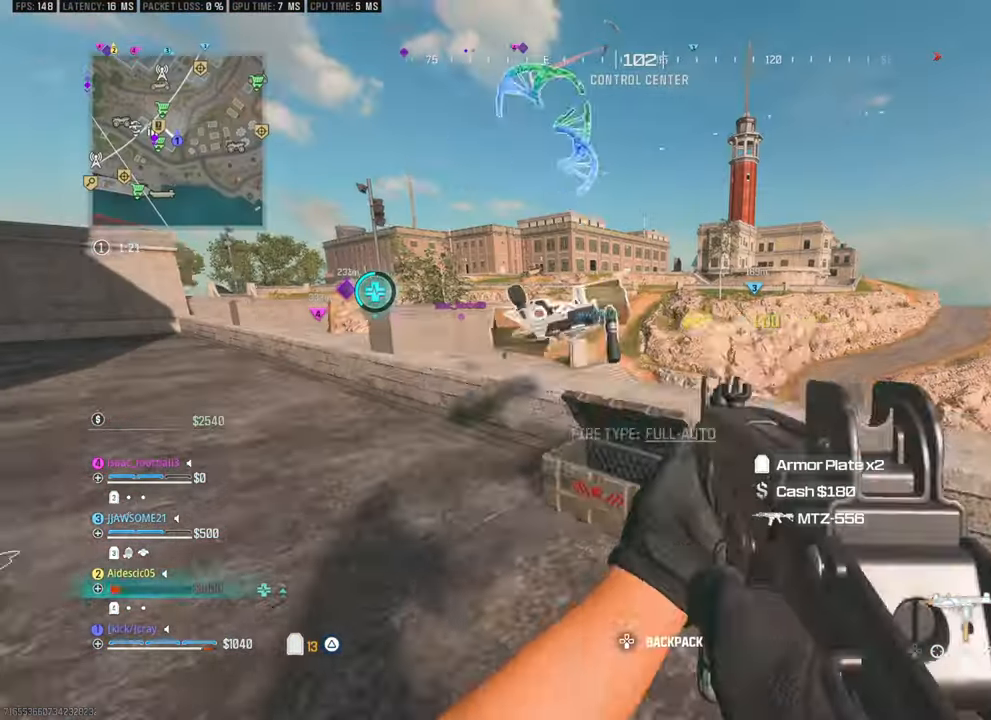
{"dt_ms": 500, "buttons": [], "left_stick": "up-left", "right_stick": "center", "events": [[317, "right_stick", "down-left"], [383, "right_stick", "center"], [467, "left_stick", "up-left"]]}
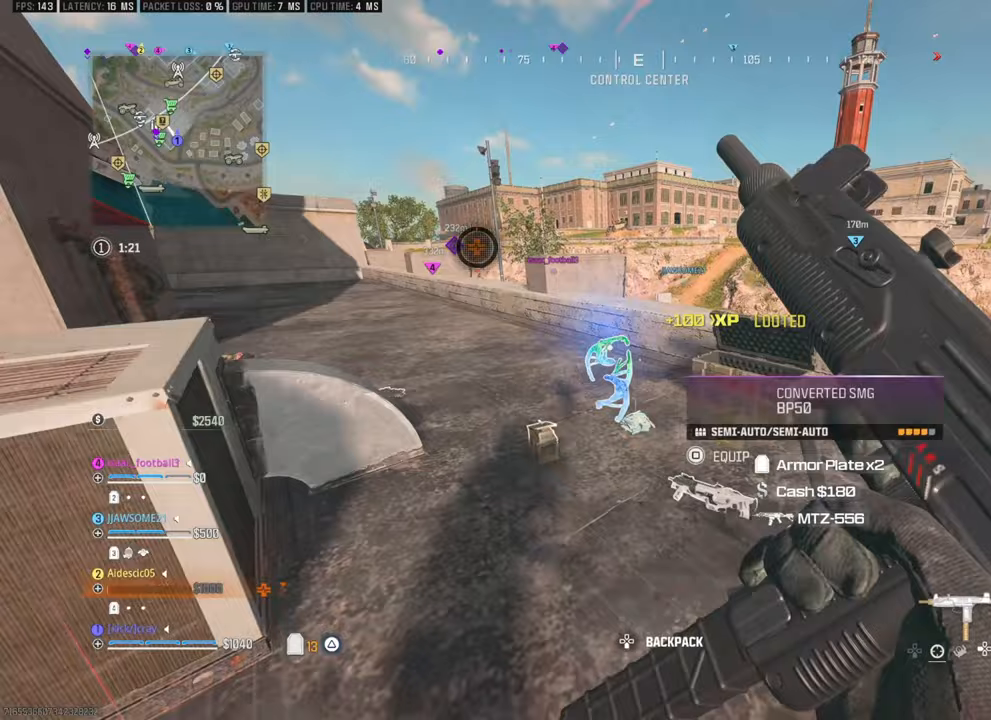
{"dt_ms": 500, "buttons": [], "left_stick": "down", "right_stick": "up-left", "events": [[67, "left_stick", "up"], [250, "left_stick", "up-left"], [300, "right_stick", "left"], [350, "left_stick", "down-left"], [350, "right_stick", "center"], [400, "left_stick", "down"], [450, "right_stick", "up-left"]]}
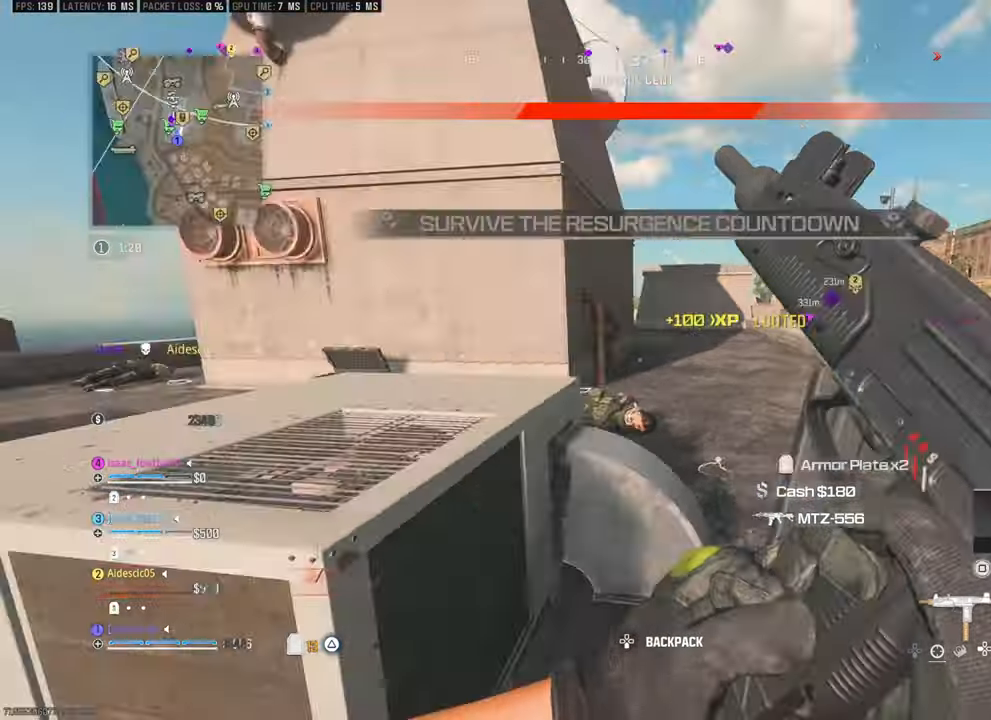
{"dt_ms": 500, "buttons": [], "left_stick": "left", "right_stick": "right", "events": [[50, "left_stick", "down-left"], [150, "left_stick", "left"], [250, "right_stick", "left"], [350, "right_stick", "center"], [467, "right_stick", "right"]]}
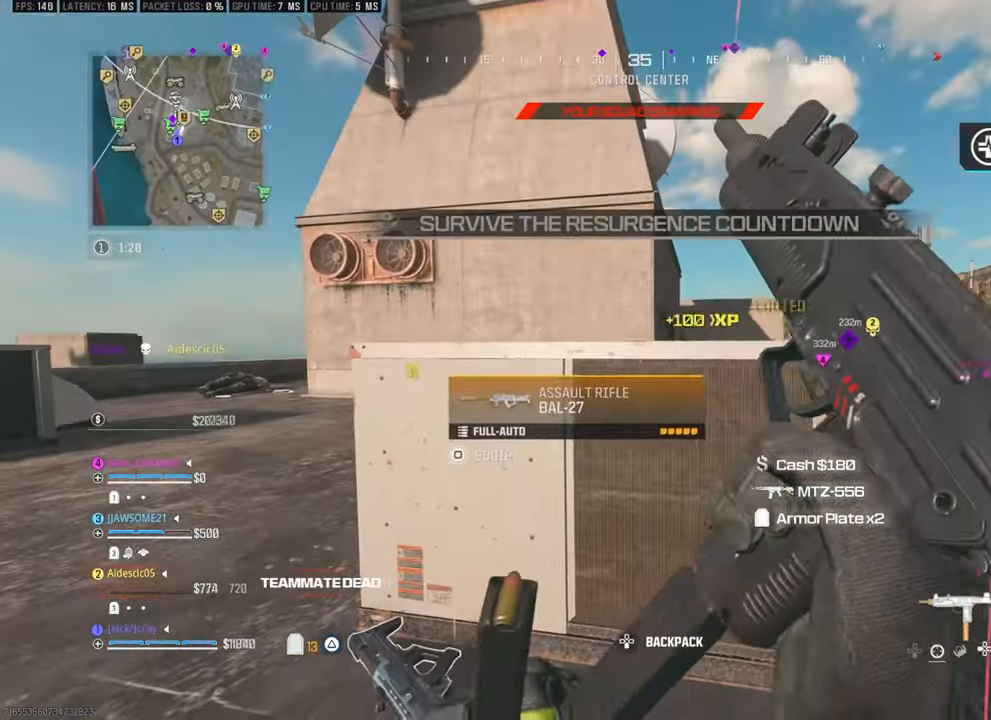
{"dt_ms": 500, "buttons": [], "left_stick": "center", "right_stick": "down-right", "events": [[67, "right_stick", "center"], [117, "left_stick", "center"], [300, "right_stick", "down-right"]]}
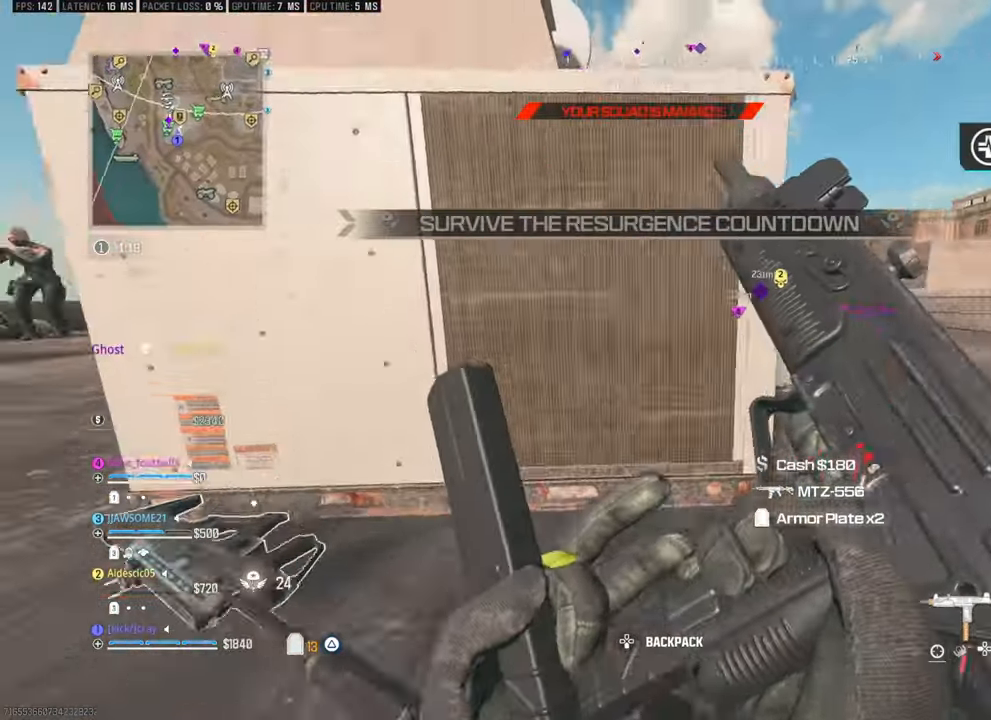
{"dt_ms": 500, "buttons": [], "left_stick": "right", "right_stick": "center", "events": [[17, "left_stick", "up"], [17, "right_stick", "left"], [67, "L3", "down"], [167, "L3", "up"], [167, "left_stick", "right"], [350, "right_stick", "center"]]}
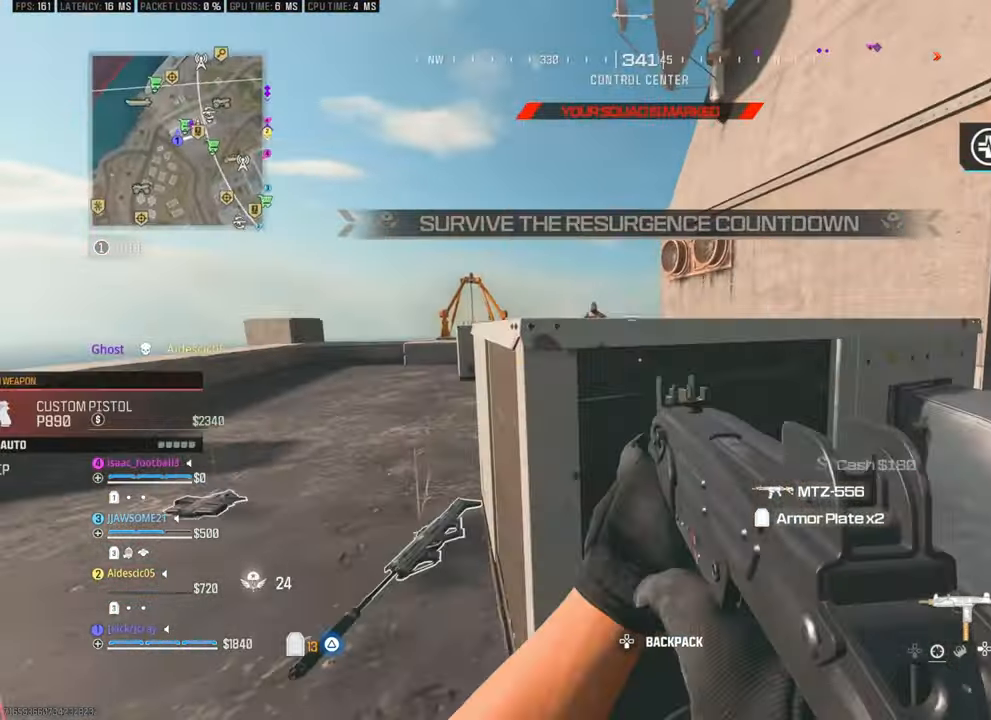
{"dt_ms": 500, "buttons": [], "left_stick": "left", "right_stick": "down", "events": [[133, "CROSS", "down"], [133, "left_stick", "up-left"], [133, "right_stick", "up-left"], [283, "CROSS", "up"], [283, "left_stick", "left"], [383, "right_stick", "center"], [433, "right_stick", "down"]]}
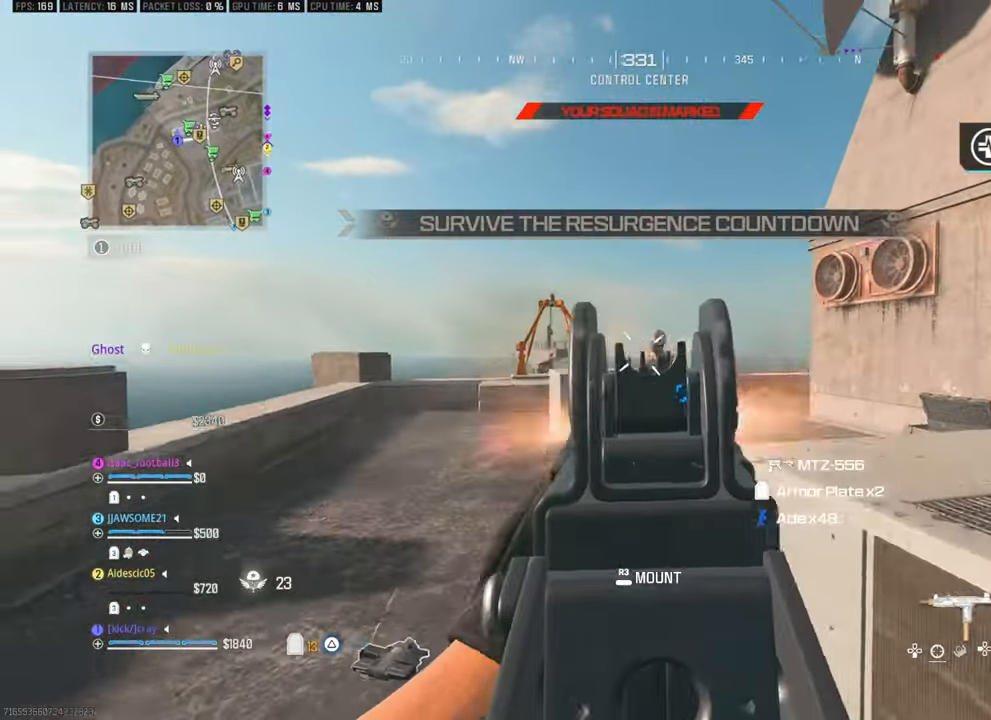
{"dt_ms": 500, "buttons": [], "left_stick": "left", "right_stick": "right", "events": [[33, "right_stick", "up-left"], [133, "right_stick", "up-right"], [250, "right_stick", "center"], [500, "right_stick", "right"]]}
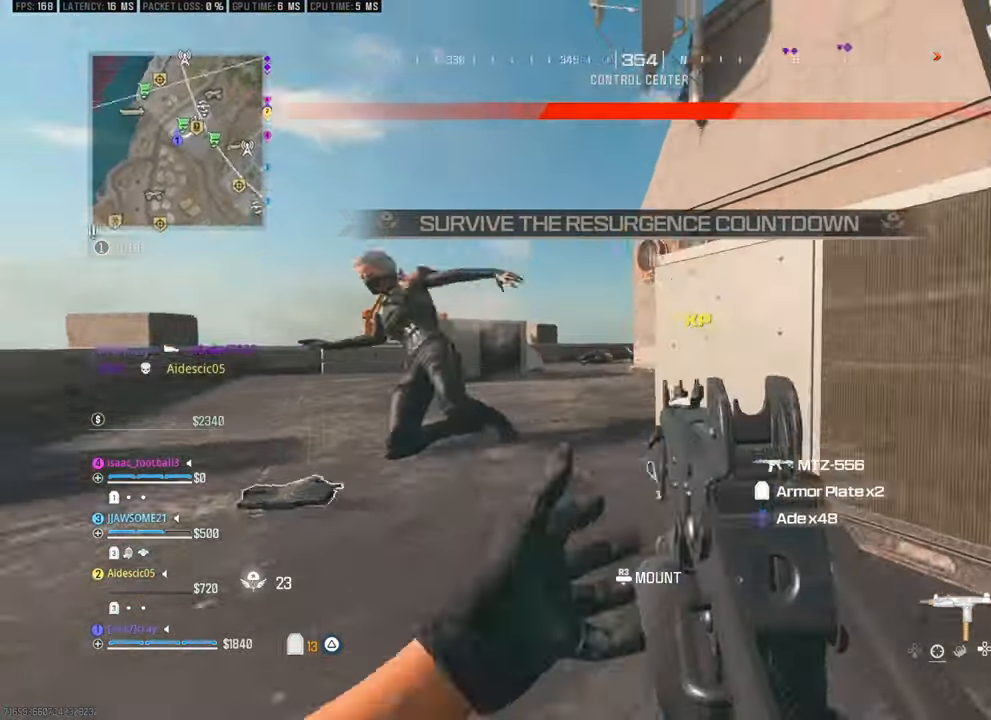
{"dt_ms": 500, "buttons": [], "left_stick": "down-left", "right_stick": "left", "events": [[133, "L3", "down"], [200, "L3", "up"], [200, "left_stick", "right"], [250, "left_stick", "down-right"], [250, "right_stick", "center"], [467, "left_stick", "down-left"], [500, "right_stick", "left"]]}
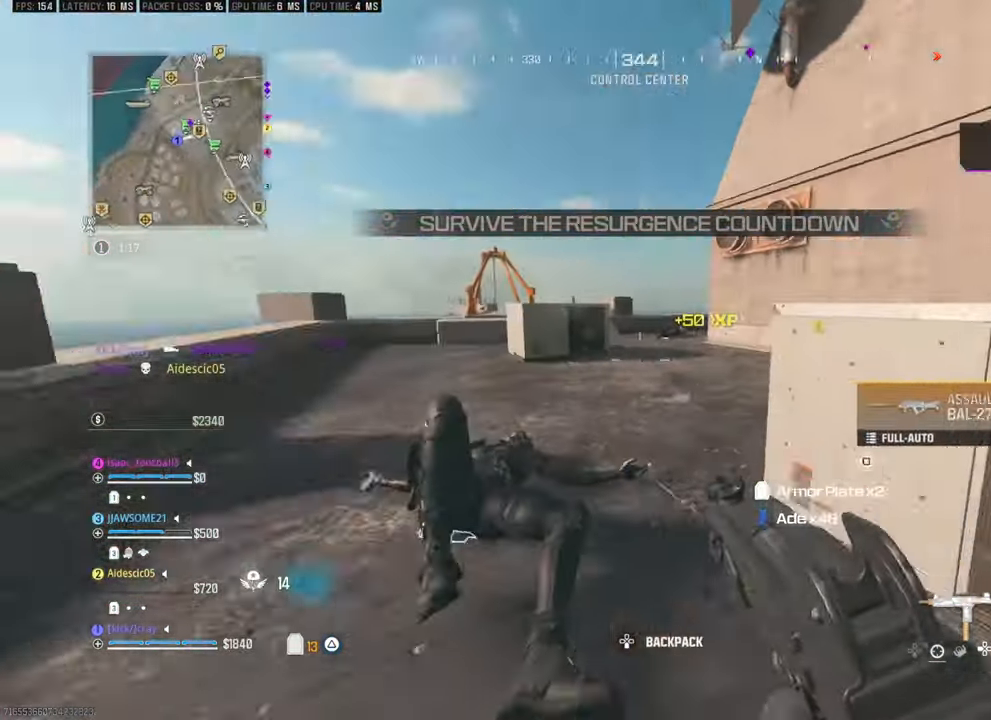
{"dt_ms": 500, "buttons": [], "left_stick": "center", "right_stick": "right", "events": [[233, "left_stick", "center"], [233, "right_stick", "center"], [467, "right_stick", "right"]]}
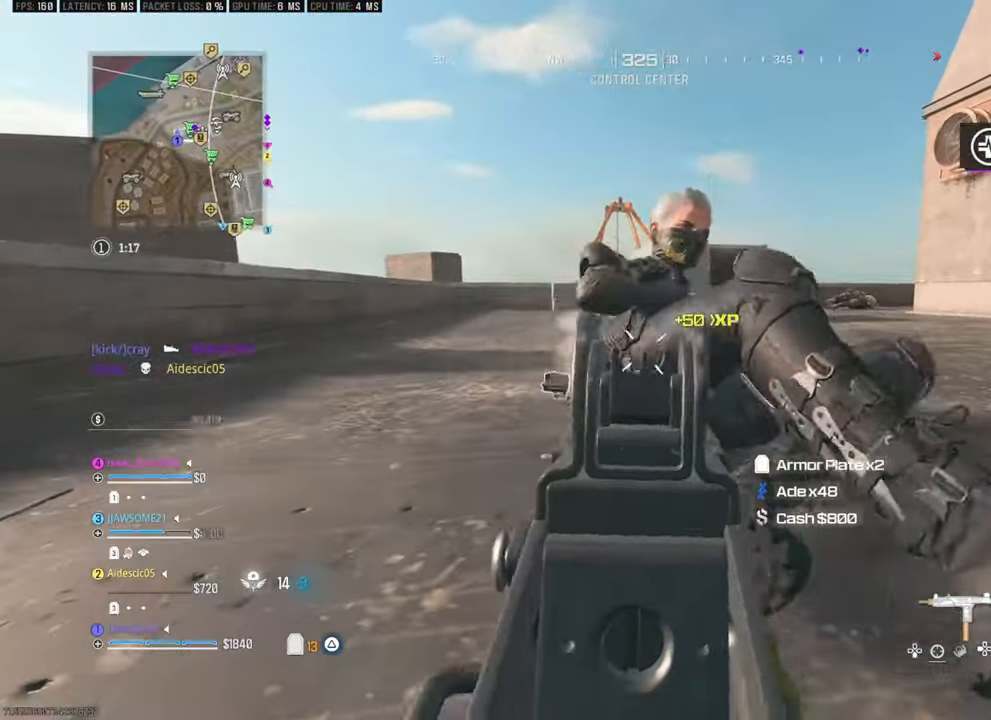
{"dt_ms": 500, "buttons": [], "left_stick": "up", "right_stick": "right", "events": [[17, "right_stick", "center"], [483, "left_stick", "up"], [483, "right_stick", "right"]]}
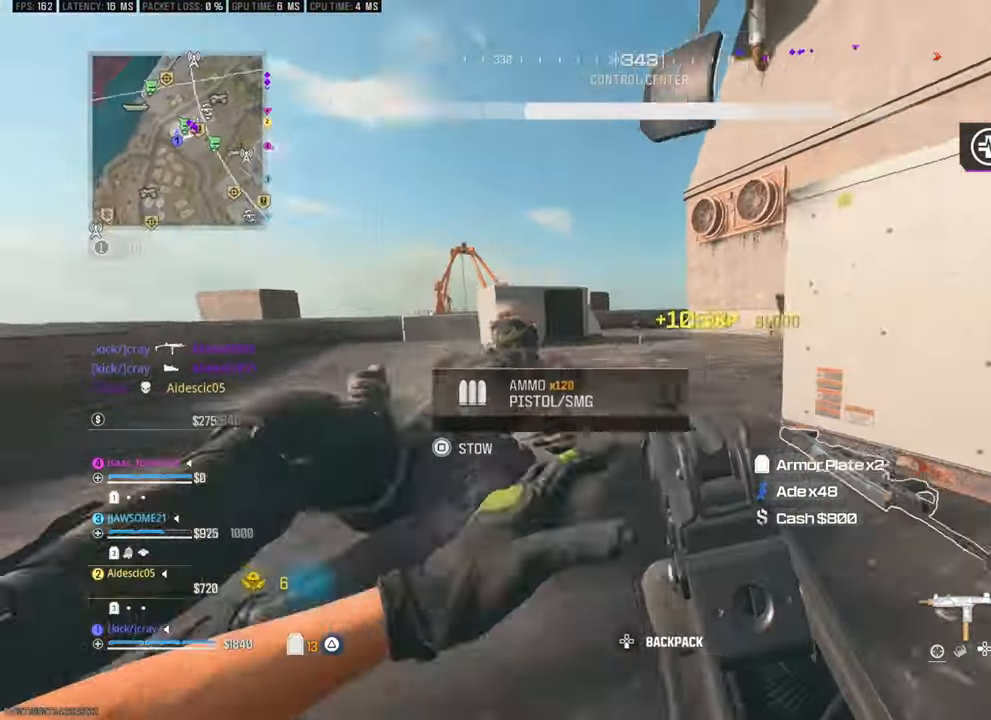
{"dt_ms": 500, "buttons": [], "left_stick": "center", "right_stick": "center", "events": [[33, "L3", "down"], [200, "L3", "up"], [200, "left_stick", "down-right"], [367, "left_stick", "down-left"], [417, "right_stick", "center"], [467, "left_stick", "center"]]}
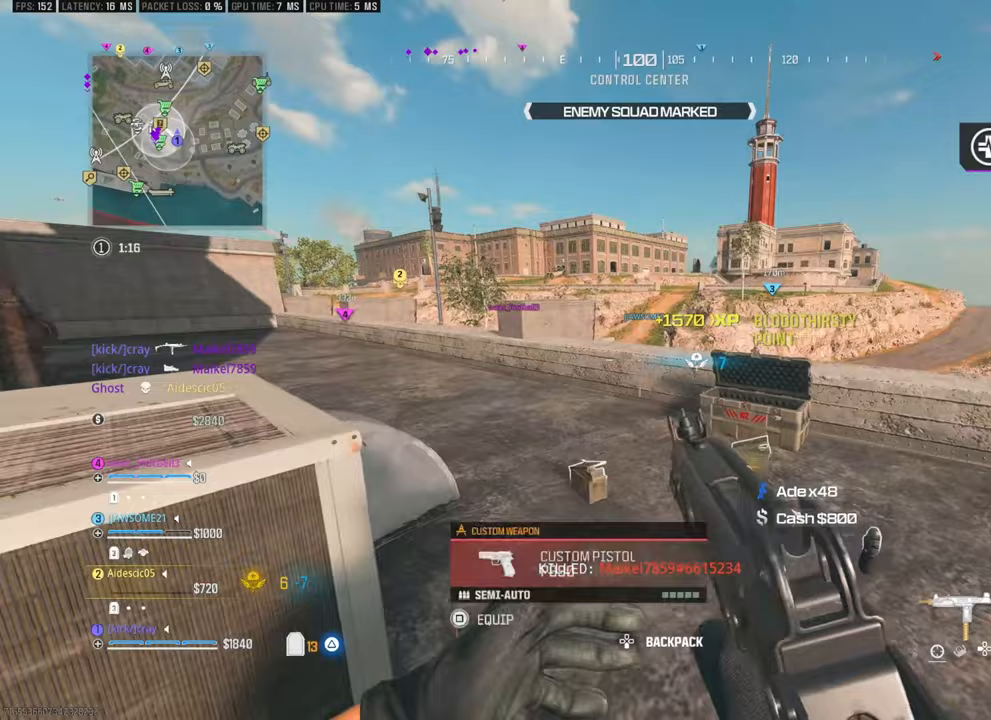
{"dt_ms": 500, "buttons": [], "left_stick": "center", "right_stick": "down", "events": [[100, "left_stick", "down-left"], [250, "left_stick", "center"], [300, "left_stick", "up-right"], [367, "right_stick", "down"], [417, "left_stick", "center"]]}
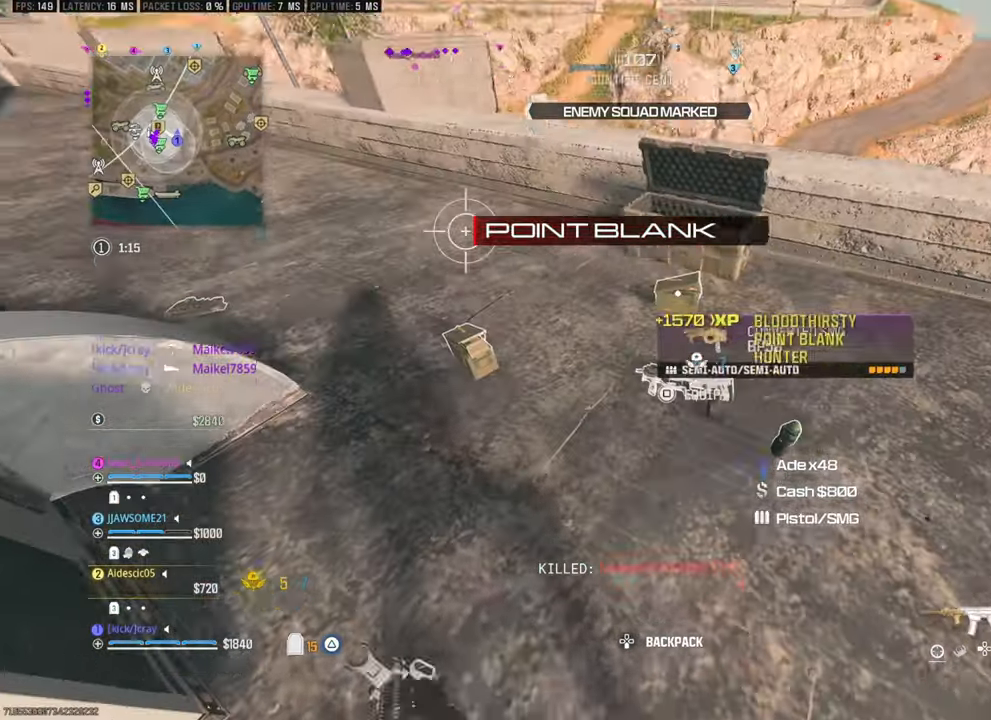
{"dt_ms": 500, "buttons": [], "left_stick": "left", "right_stick": "up-left", "events": [[217, "right_stick", "up-left"], [367, "left_stick", "left"]]}
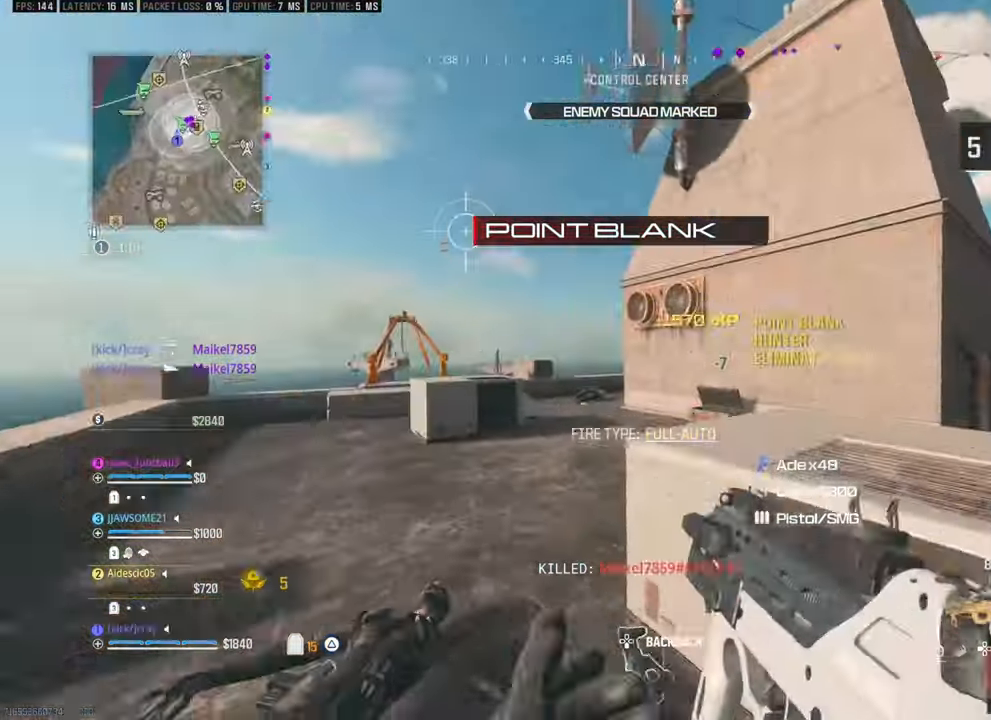
{"dt_ms": 500, "buttons": [], "left_stick": "up", "right_stick": "center", "events": [[83, "left_stick", "up-left"], [117, "right_stick", "center"], [217, "left_stick", "up"]]}
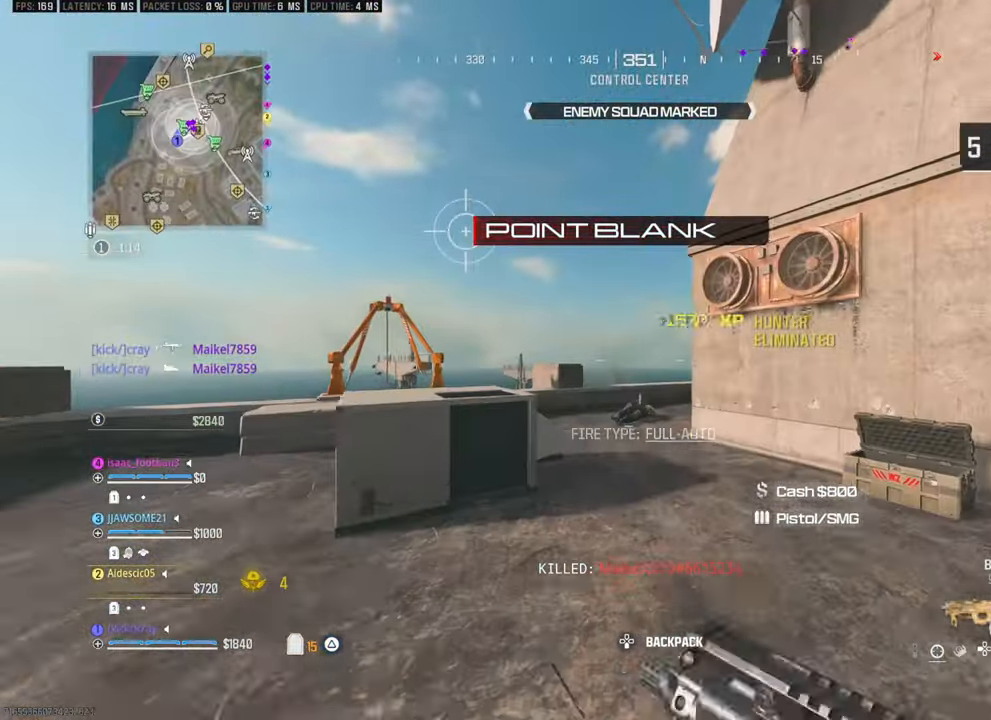
{"dt_ms": 500, "buttons": [], "left_stick": "center", "right_stick": "center", "events": [[50, "left_stick", "up-right"], [383, "left_stick", "down-right"], [500, "left_stick", "center"]]}
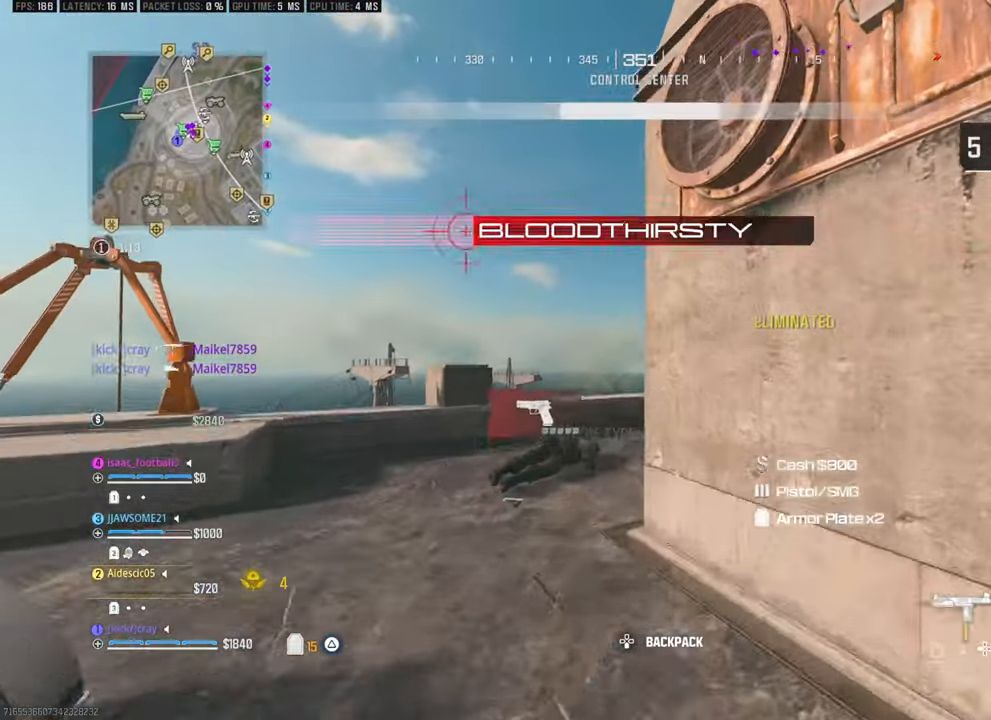
{"dt_ms": 500, "buttons": [], "left_stick": "center", "right_stick": "center", "events": []}
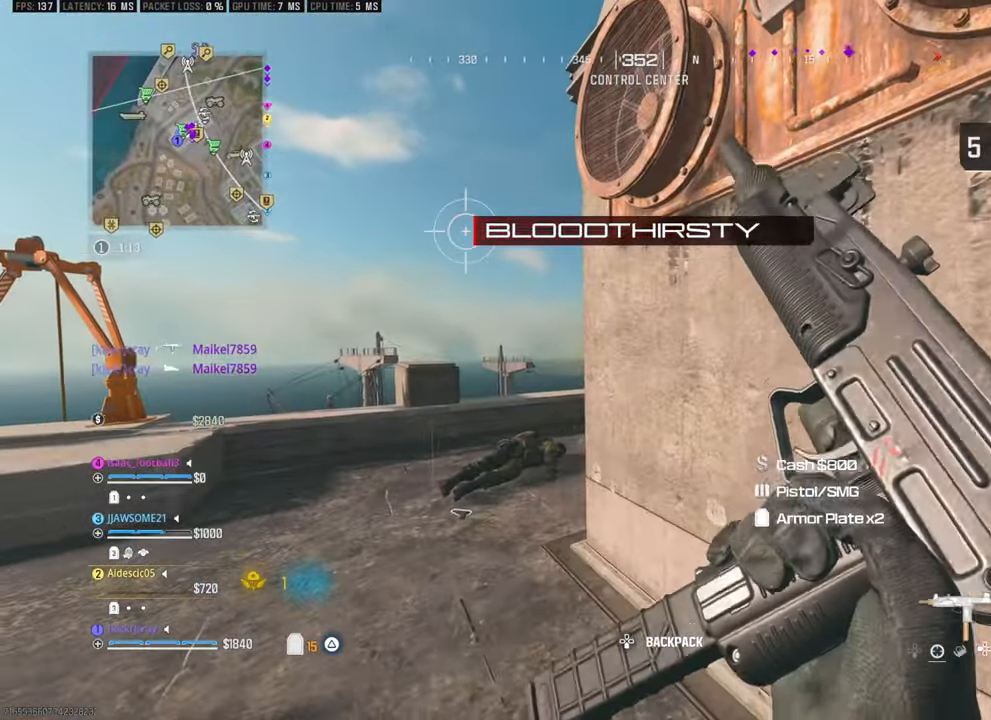
{"dt_ms": 500, "buttons": [], "left_stick": "center", "right_stick": "center", "events": []}
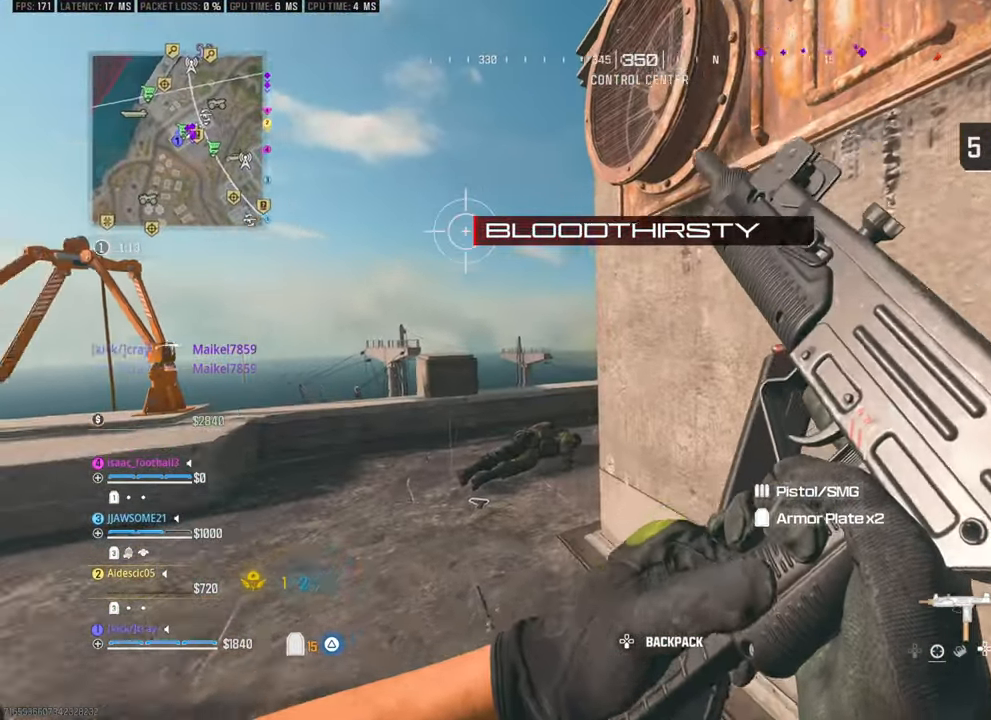
{"dt_ms": 500, "buttons": [], "left_stick": "up", "right_stick": "center", "events": [[33, "left_stick", "up"], [100, "right_stick", "left"], [250, "left_stick", "center"], [250, "right_stick", "center"], [350, "left_stick", "up"]]}
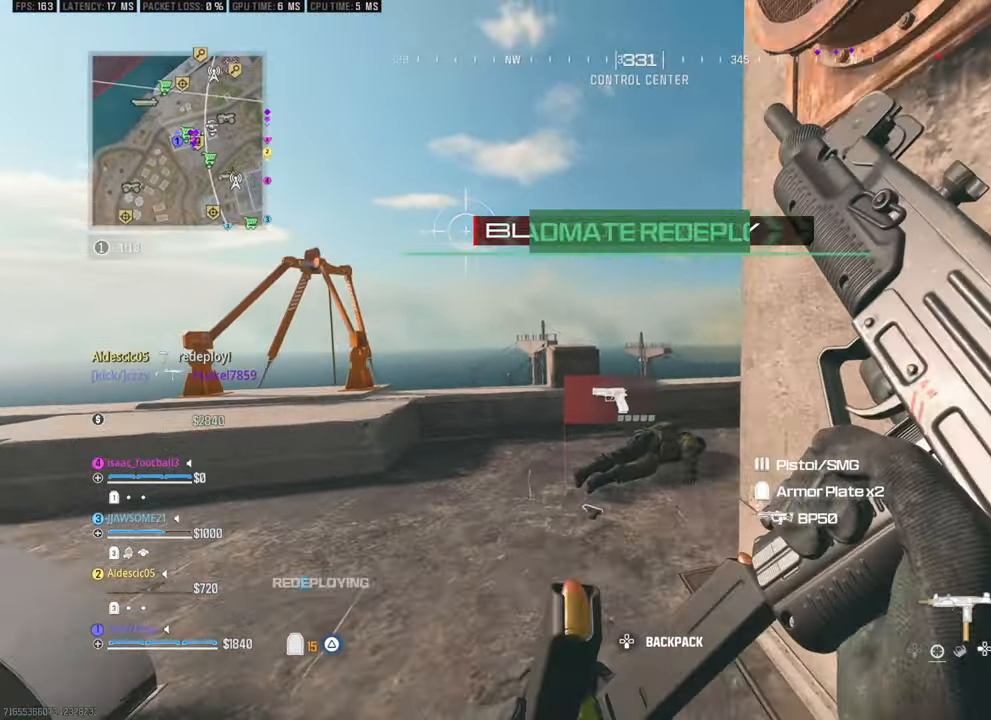
{"dt_ms": 500, "buttons": [], "left_stick": "up-left", "right_stick": "right", "events": [[150, "left_stick", "up-left"], [250, "right_stick", "right"]]}
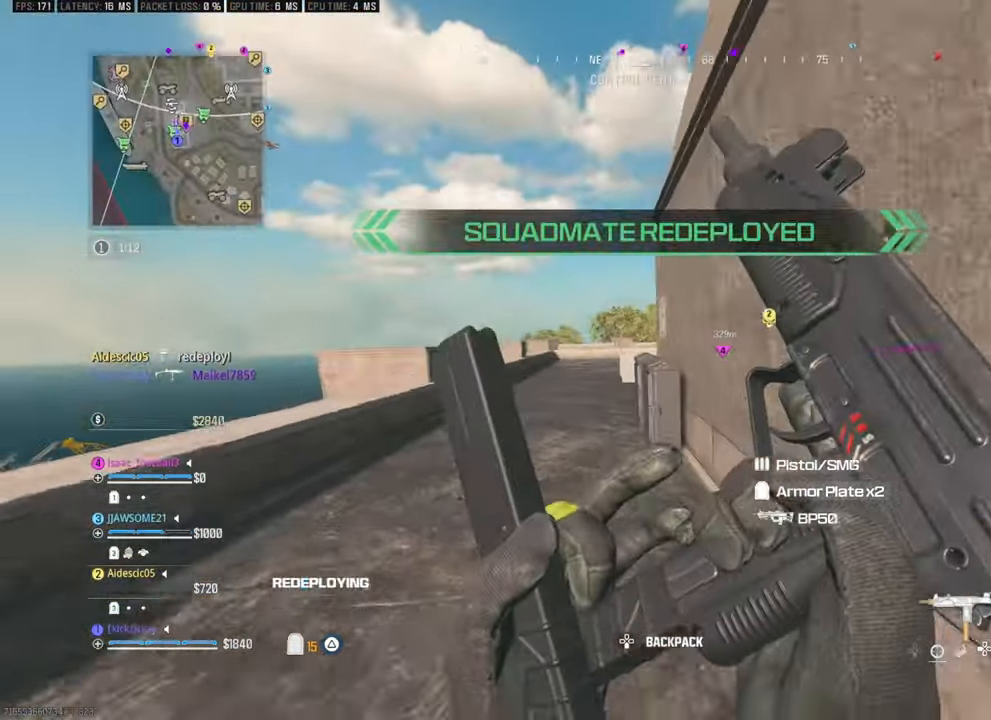
{"dt_ms": 500, "buttons": [], "left_stick": "up-left", "right_stick": "center", "events": [[50, "right_stick", "center"], [250, "L3", "down"], [350, "L3", "up"]]}
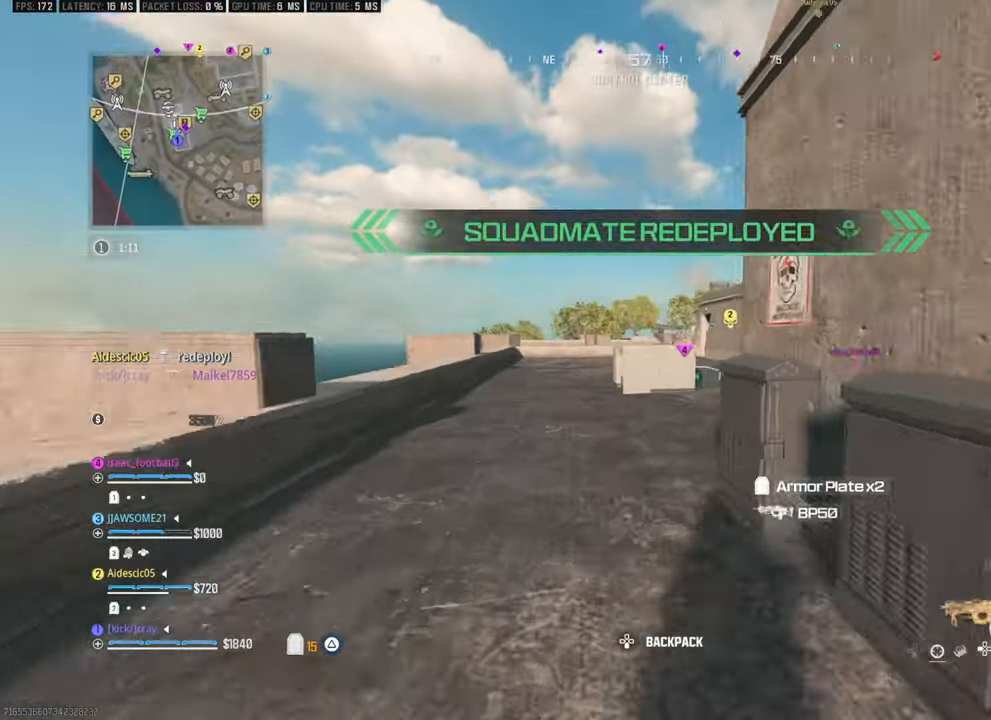
{"dt_ms": 1000, "buttons": [], "left_stick": "up", "right_stick": "left"}